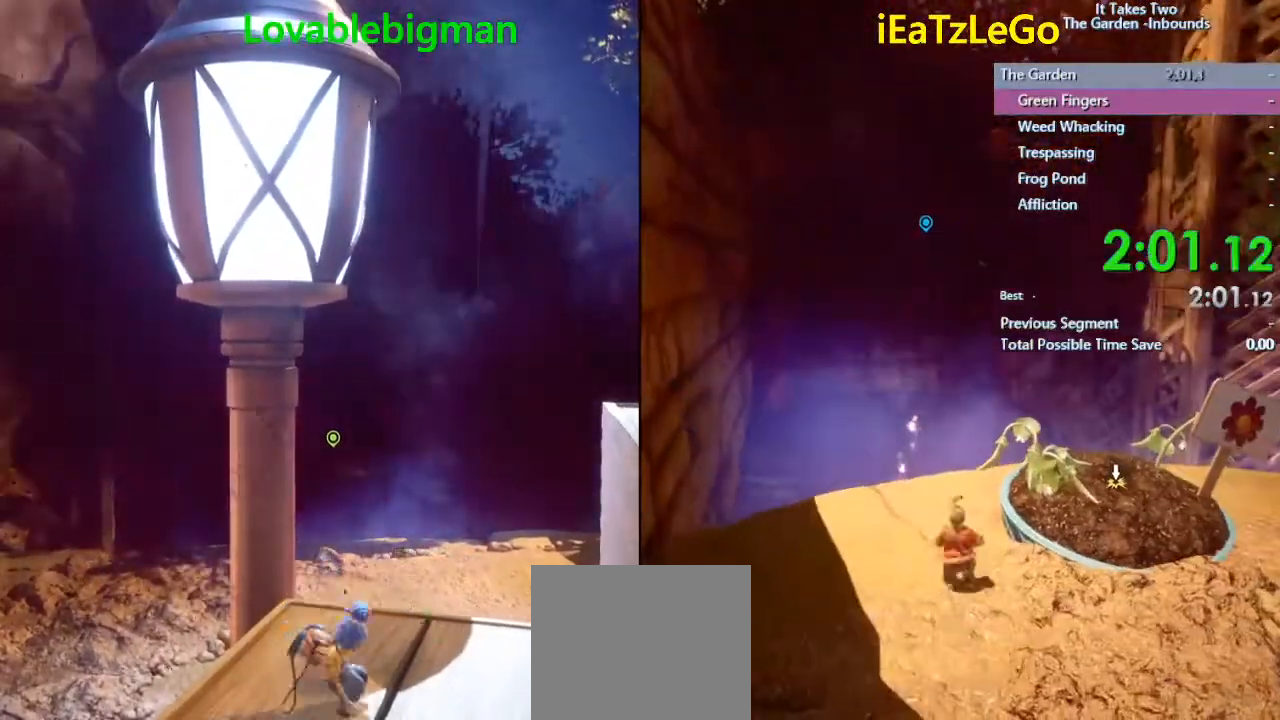
Gameplay with a controller (PlayStation layout); each line is a JSON object with the inputs held at the frame after it. "events" lists button and stick changes between this image and that frame as [ms after this image, input, new state], when the widget could be followed in between.
{"buttons": [], "left_stick": "center", "right_stick": "center", "events": []}
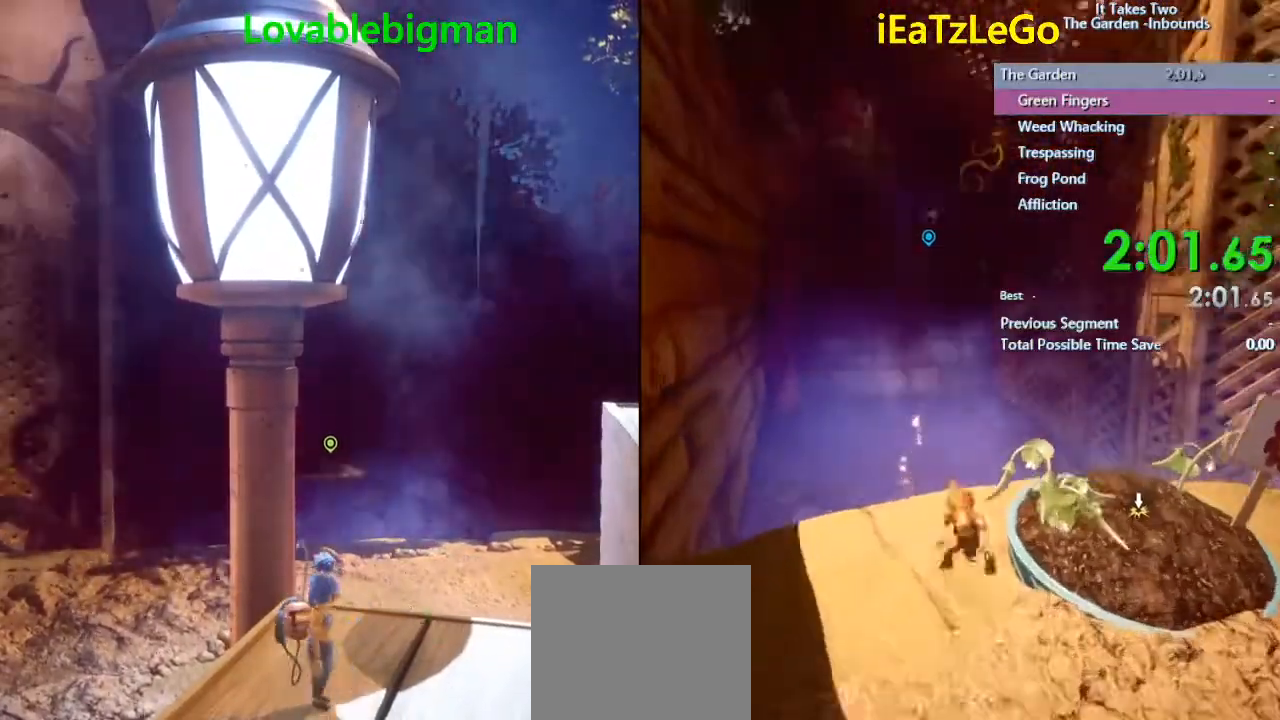
{"buttons": [], "left_stick": "center", "right_stick": "center", "events": []}
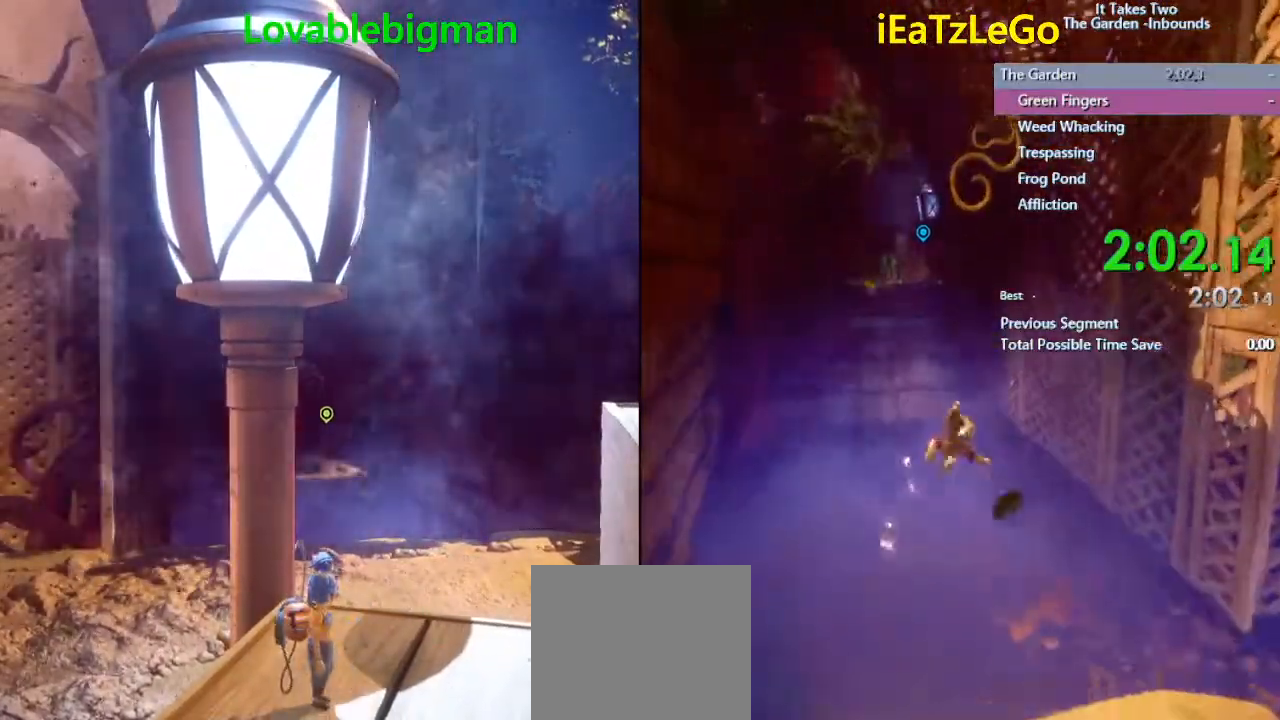
{"buttons": [], "left_stick": "center", "right_stick": "center", "events": []}
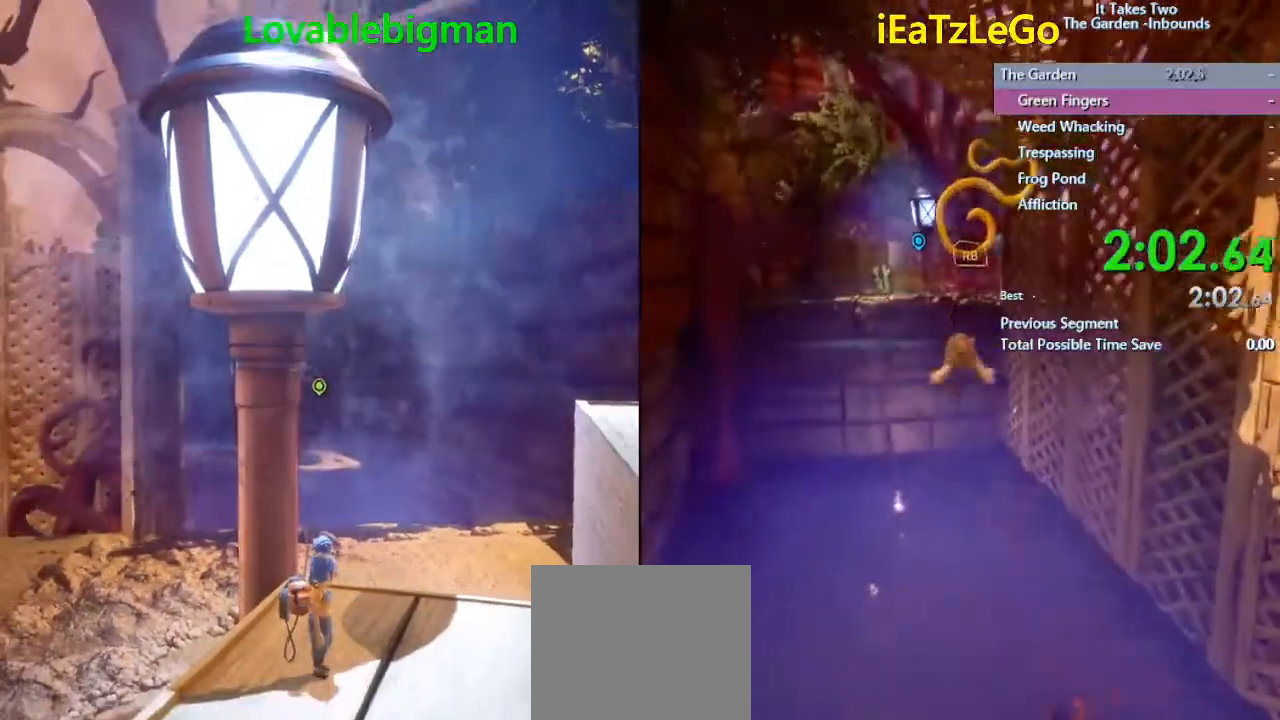
{"buttons": [], "left_stick": "center", "right_stick": "center", "events": []}
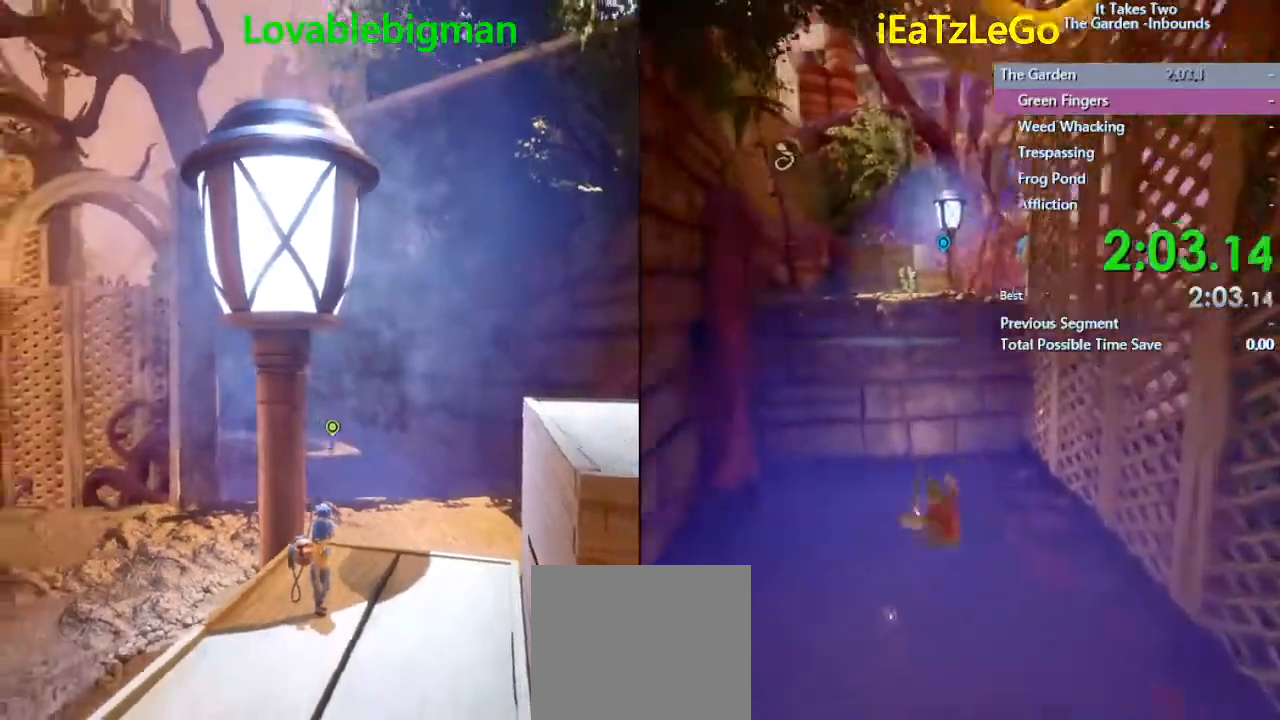
{"buttons": [], "left_stick": "center", "right_stick": "left", "events": [[133, "right_stick", "left"]]}
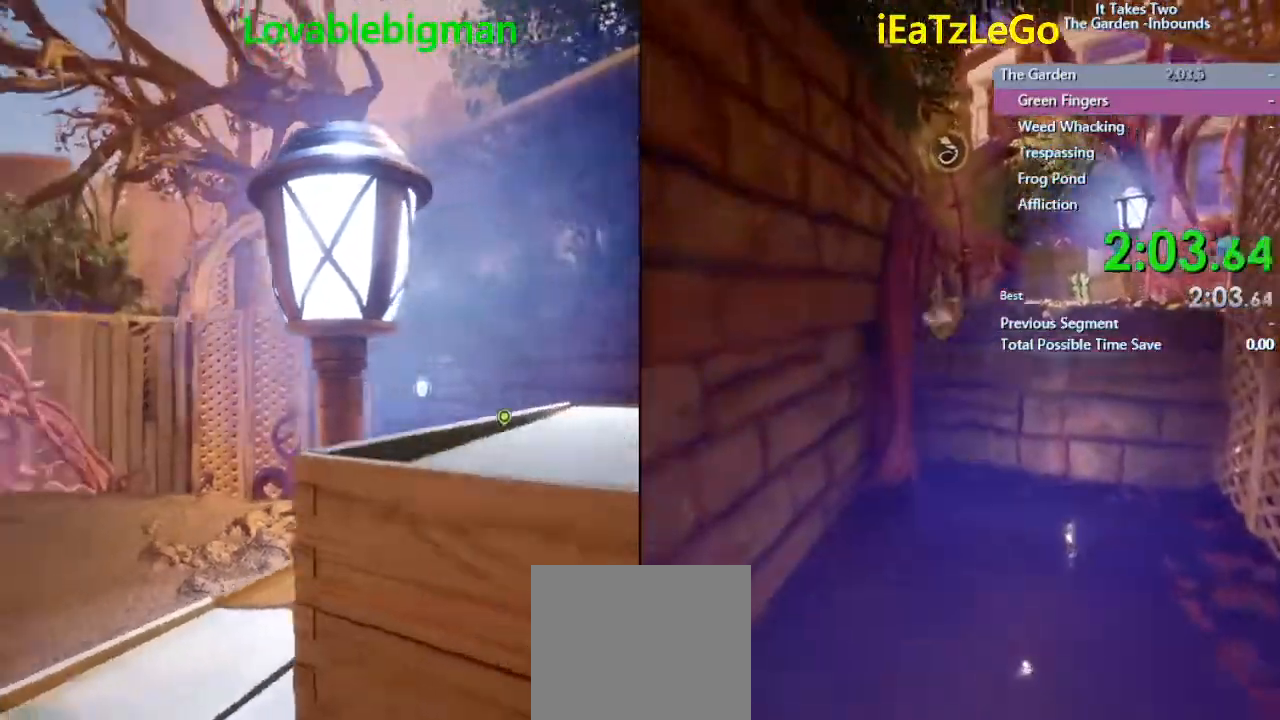
{"buttons": [], "left_stick": "center", "right_stick": "left", "events": []}
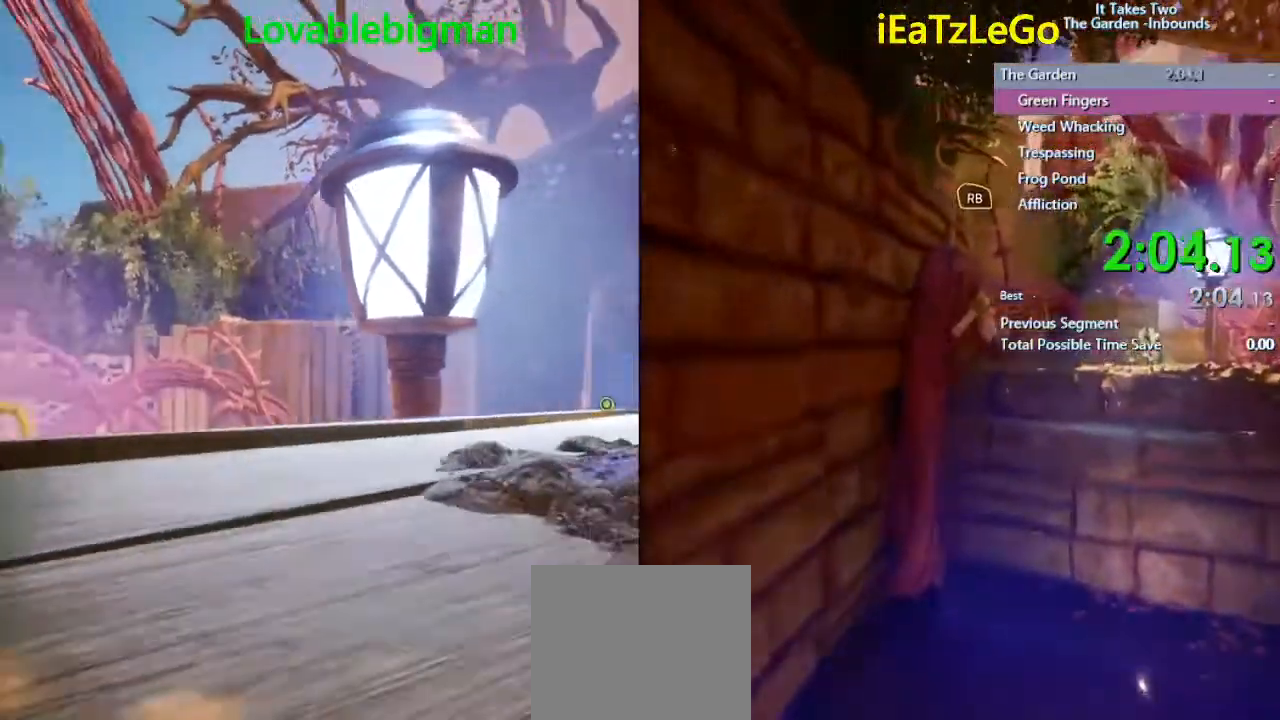
{"buttons": [], "left_stick": "center", "right_stick": "center", "events": [[500, "right_stick", "center"]]}
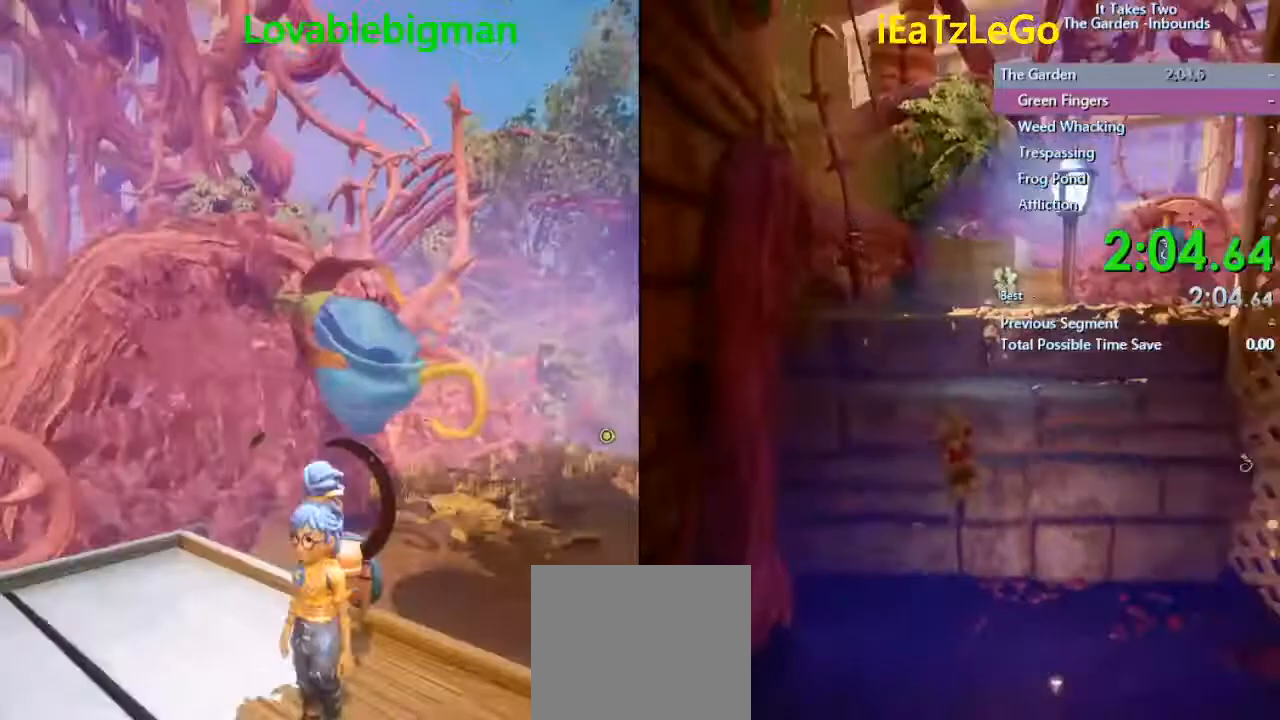
{"buttons": ["L2"], "left_stick": "center", "right_stick": "down-right", "events": [[67, "right_stick", "down-right"], [233, "L2", "down"], [233, "left_stick", "up"], [333, "right_stick", "down"], [433, "left_stick", "center"], [433, "right_stick", "down-right"]]}
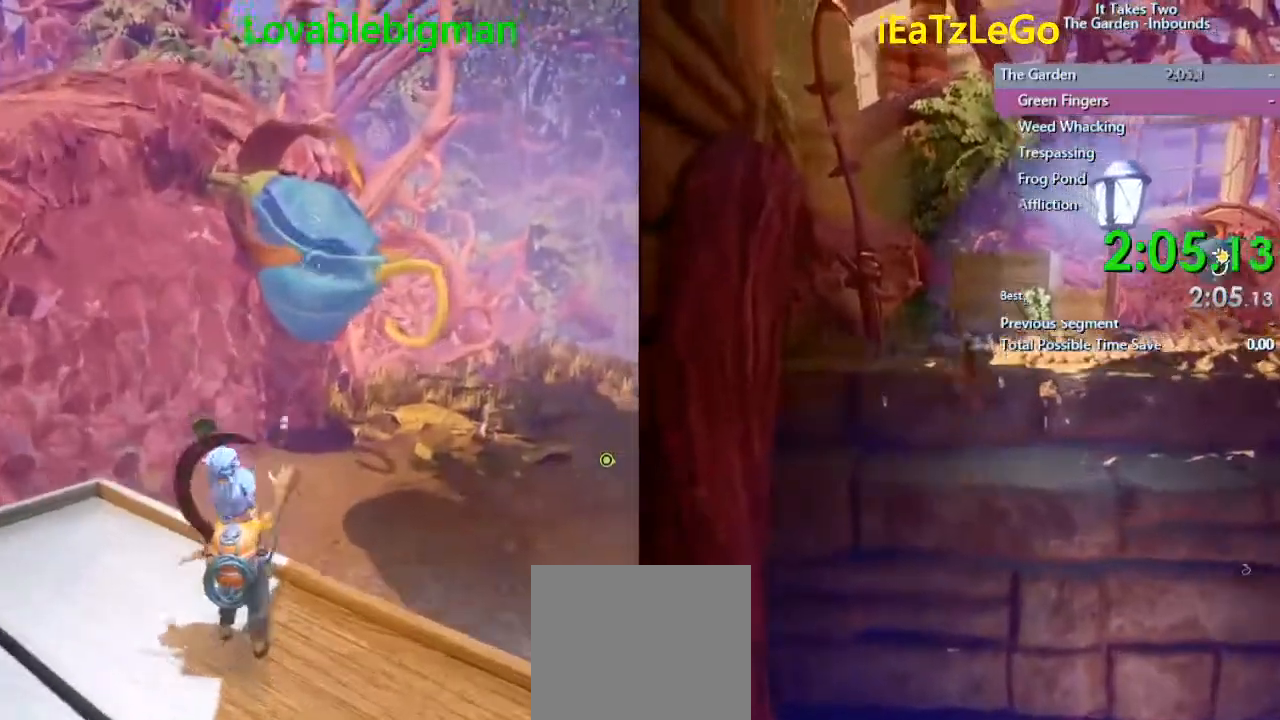
{"buttons": ["L2", "R2"], "left_stick": "center", "right_stick": "down", "events": [[233, "right_stick", "down"], [300, "R2", "down"]]}
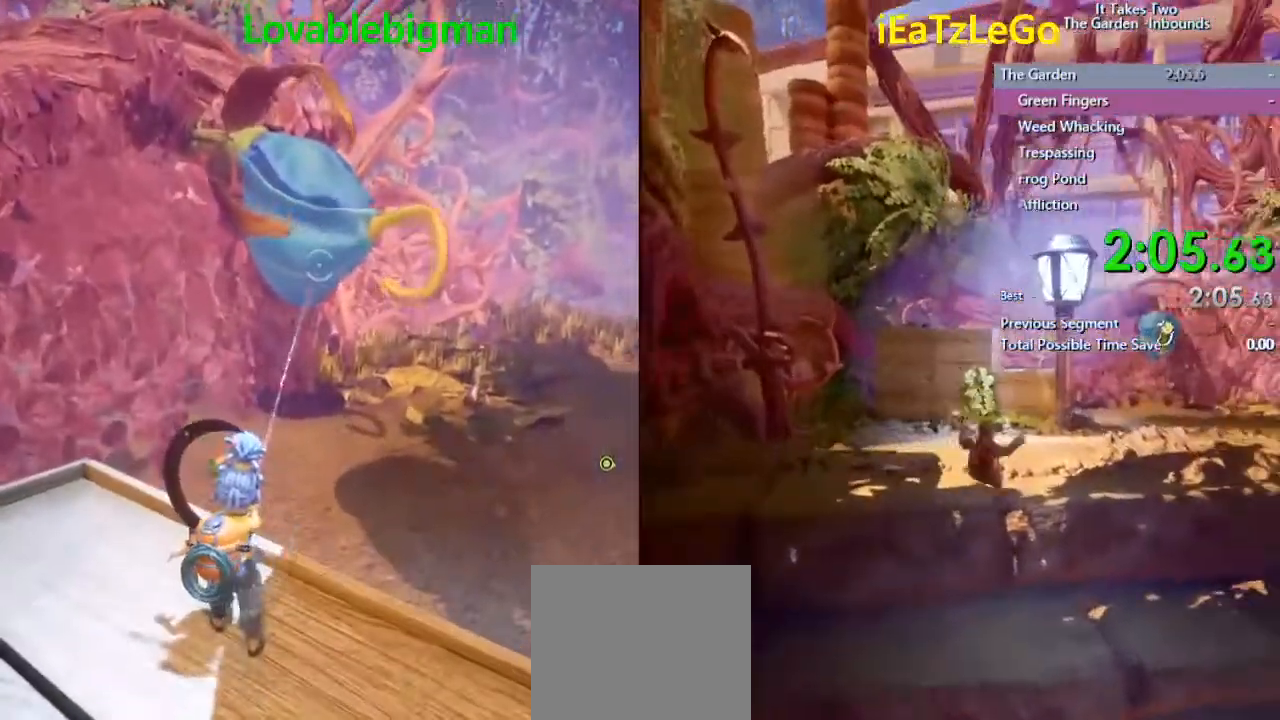
{"buttons": ["L2", "R2"], "left_stick": "center", "right_stick": "center", "events": [[333, "right_stick", "center"]]}
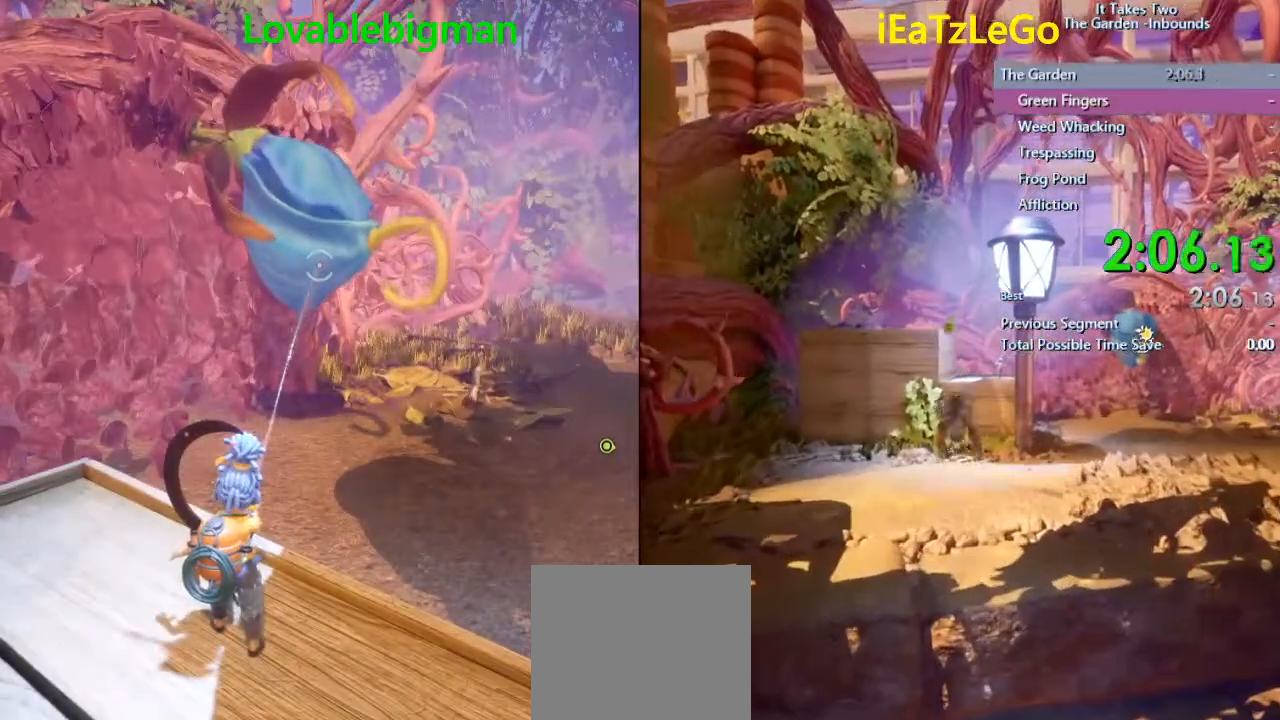
{"buttons": ["L2", "R2"], "left_stick": "center", "right_stick": "center", "events": []}
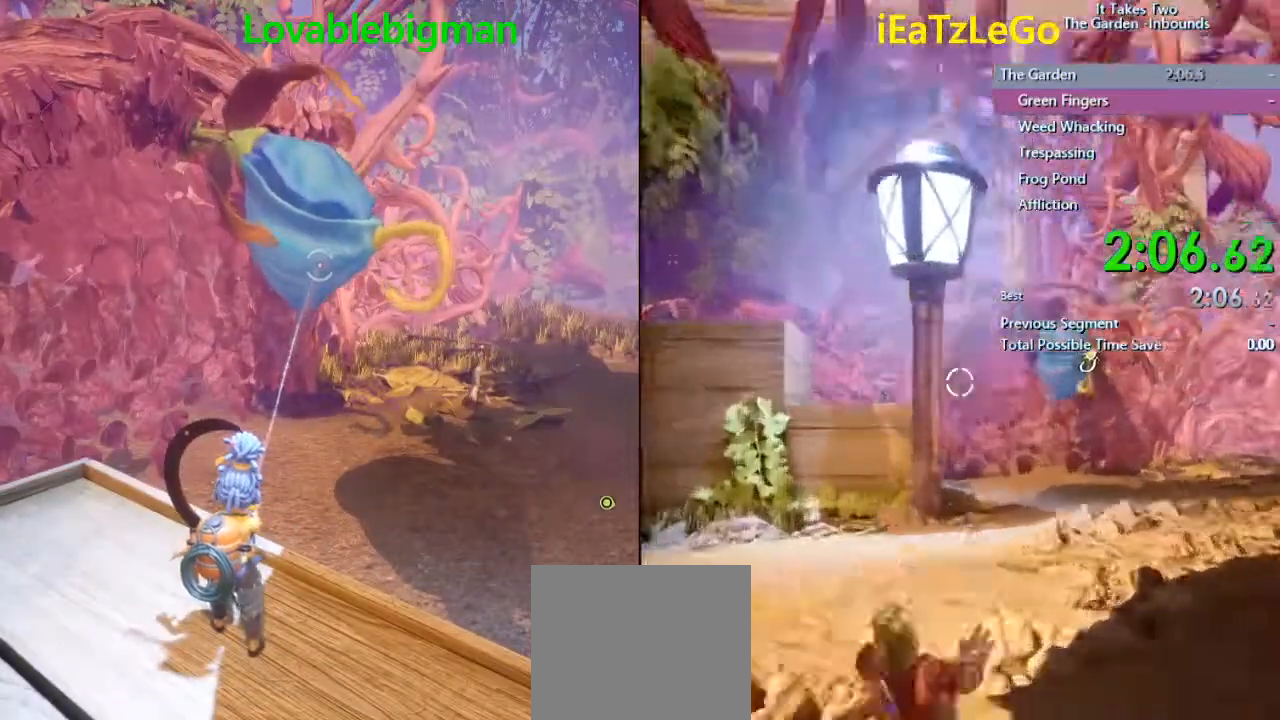
{"buttons": ["L2", "R2"], "left_stick": "center", "right_stick": "center", "events": []}
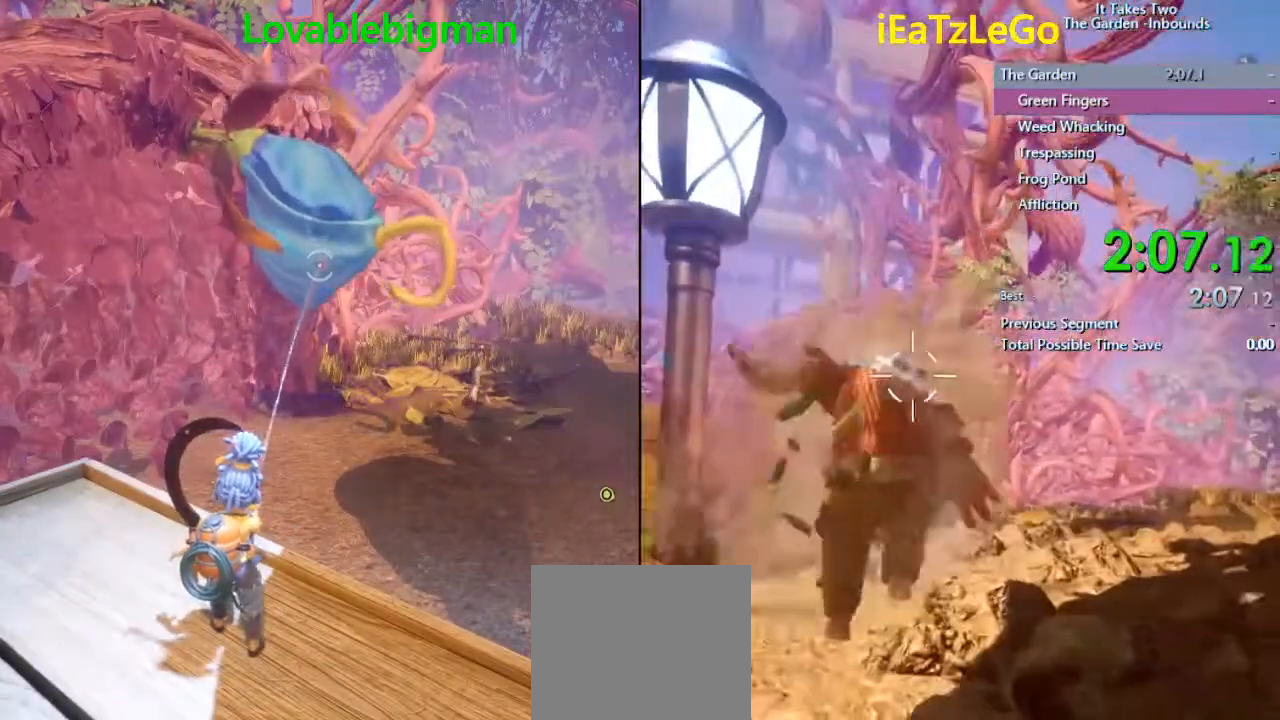
{"buttons": ["L2", "R2"], "left_stick": "center", "right_stick": "center", "events": []}
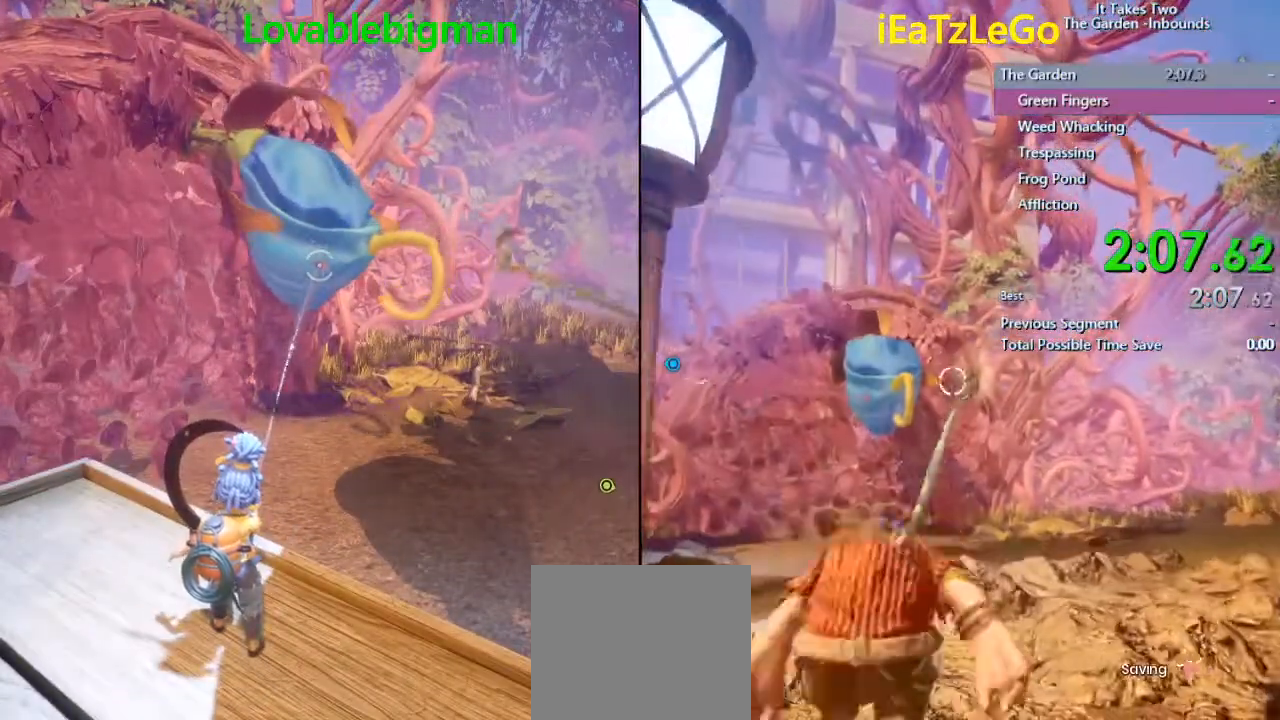
{"buttons": ["L2", "R2"], "left_stick": "center", "right_stick": "center", "events": []}
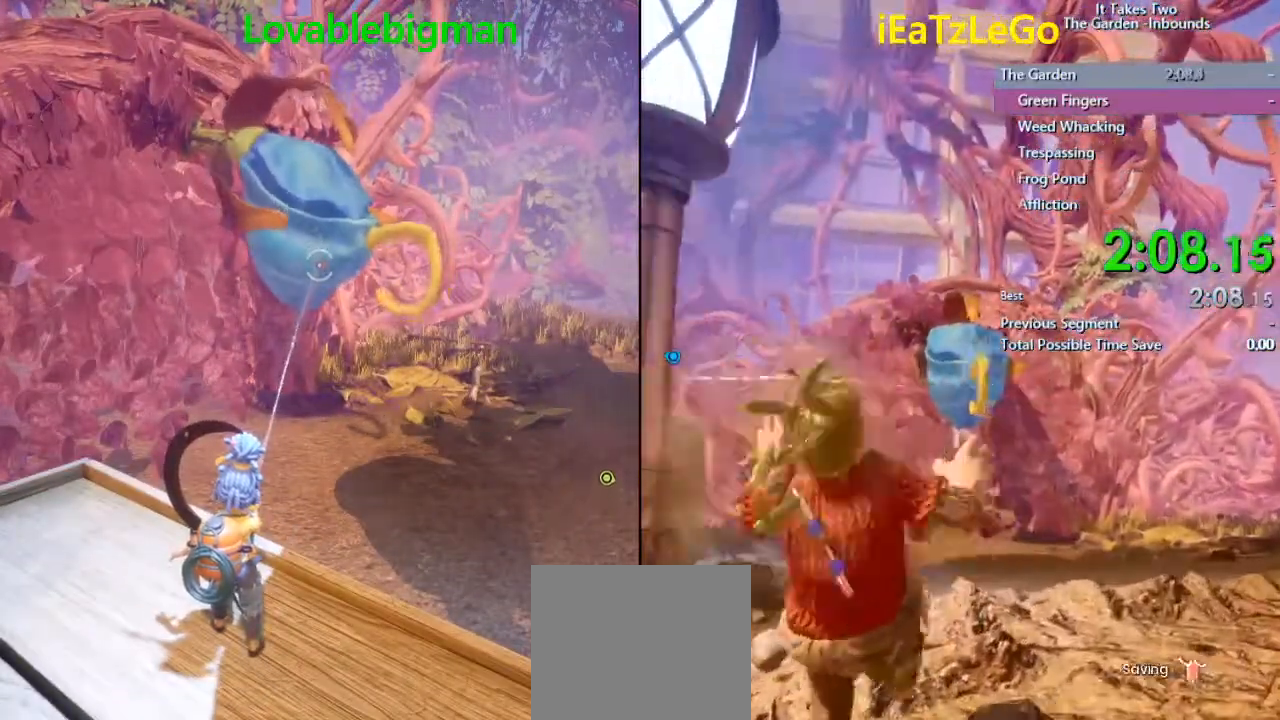
{"buttons": ["L2", "R2"], "left_stick": "center", "right_stick": "center", "events": []}
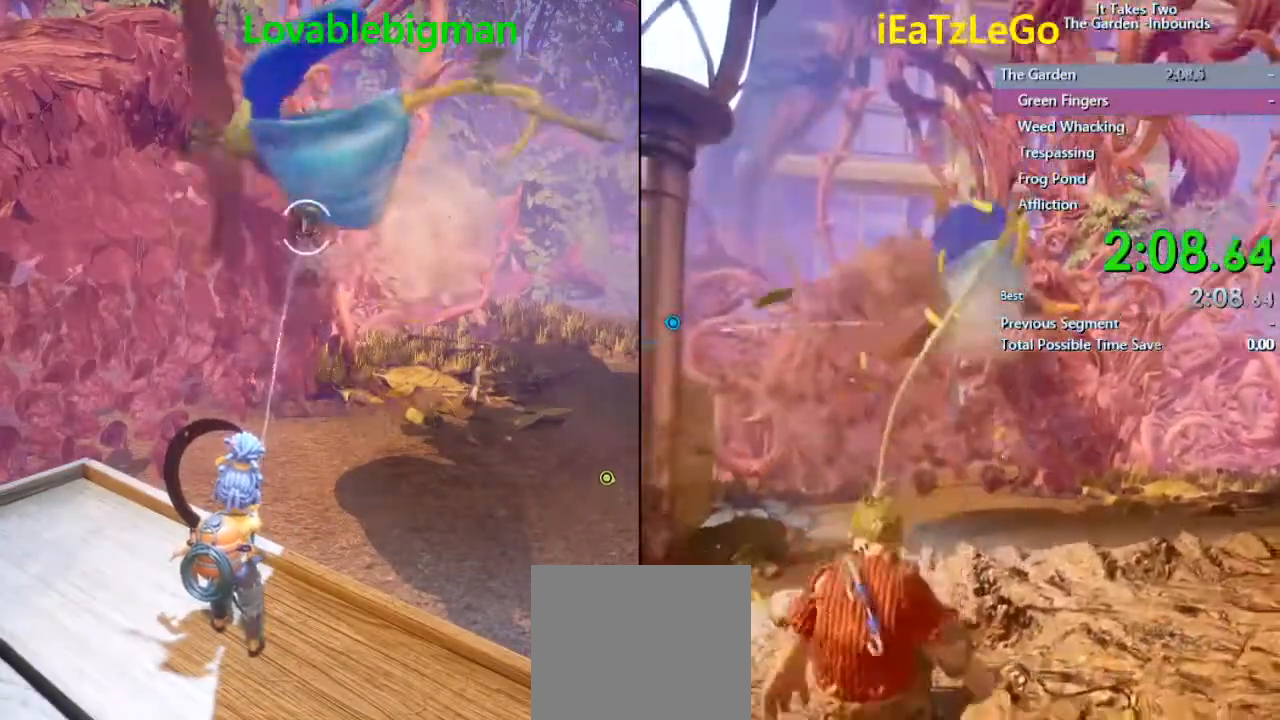
{"buttons": ["L2", "R2"], "left_stick": "center", "right_stick": "center", "events": []}
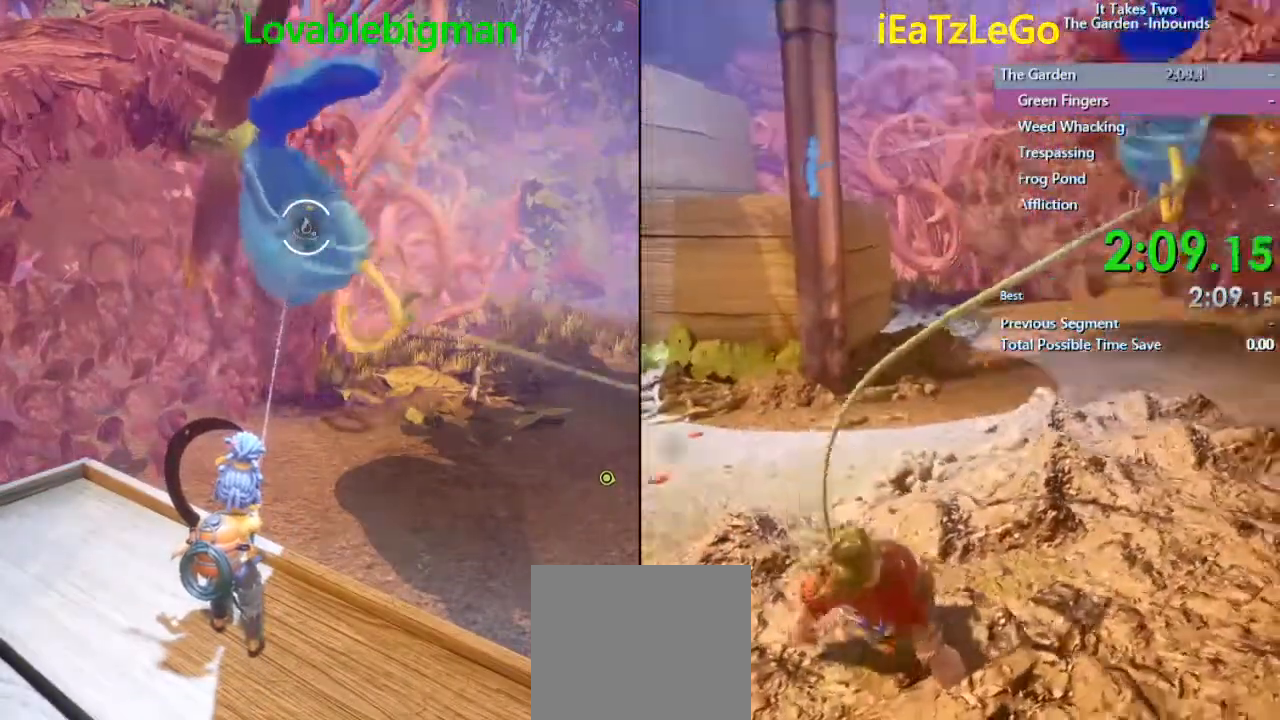
{"buttons": ["L2", "R2"], "left_stick": "center", "right_stick": "center", "events": []}
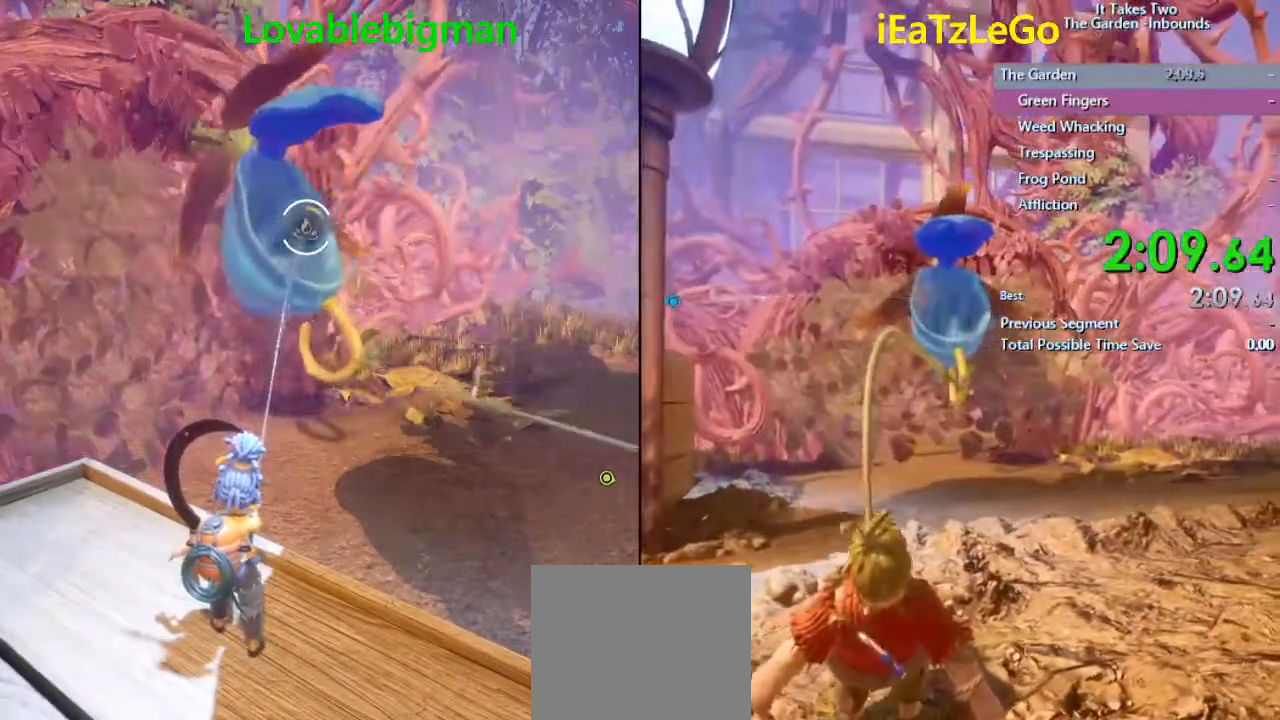
{"buttons": ["L2", "R2"], "left_stick": "center", "right_stick": "center", "events": []}
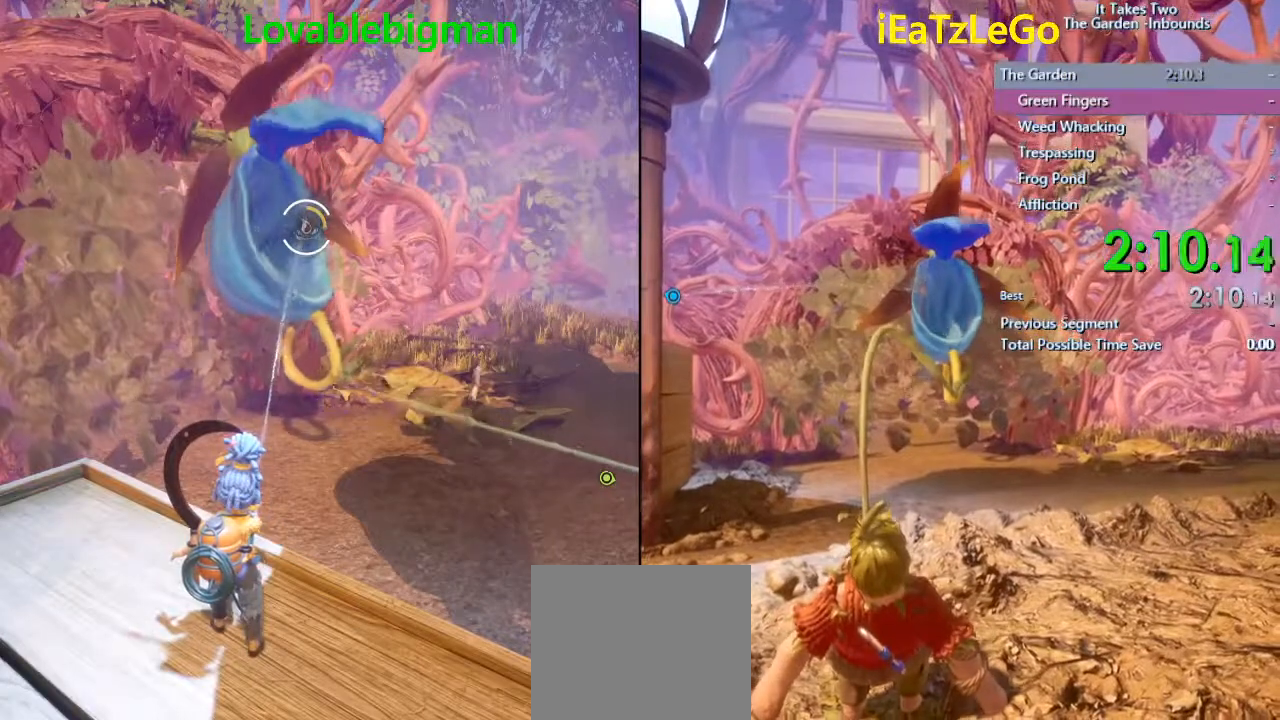
{"buttons": ["L2", "R2"], "left_stick": "center", "right_stick": "center", "events": []}
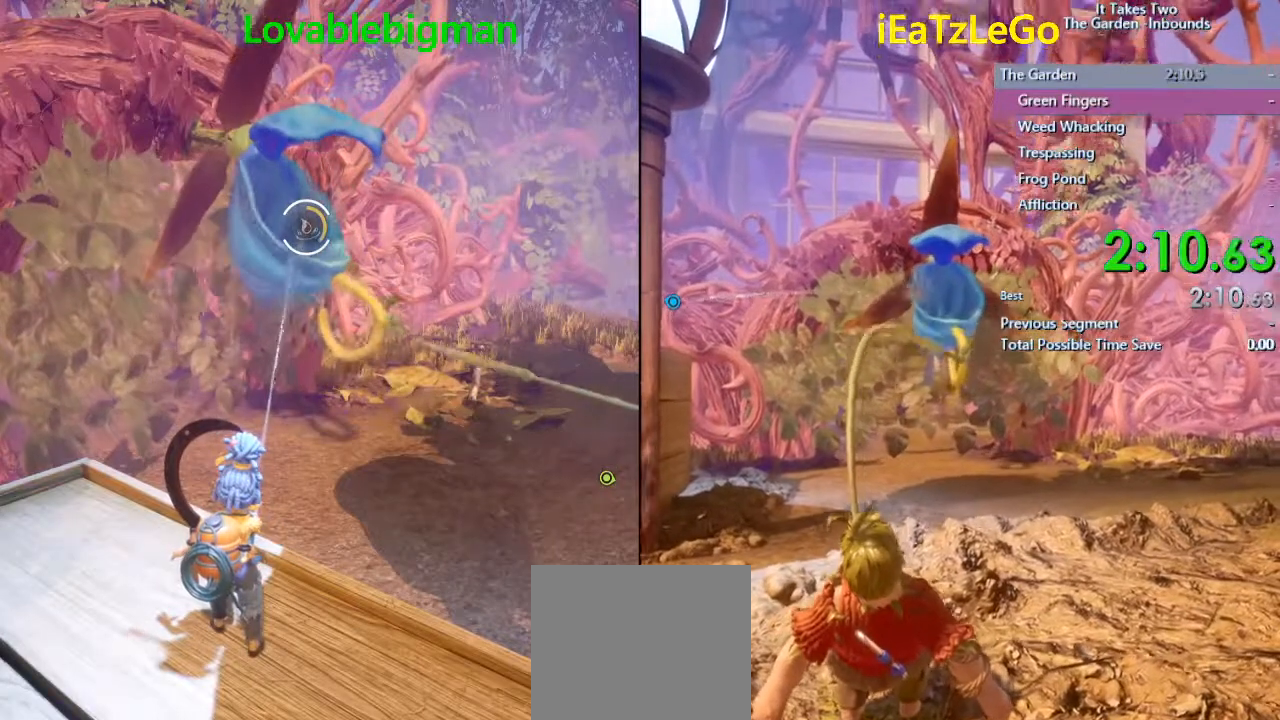
{"buttons": ["L2", "R2"], "left_stick": "center", "right_stick": "center", "events": []}
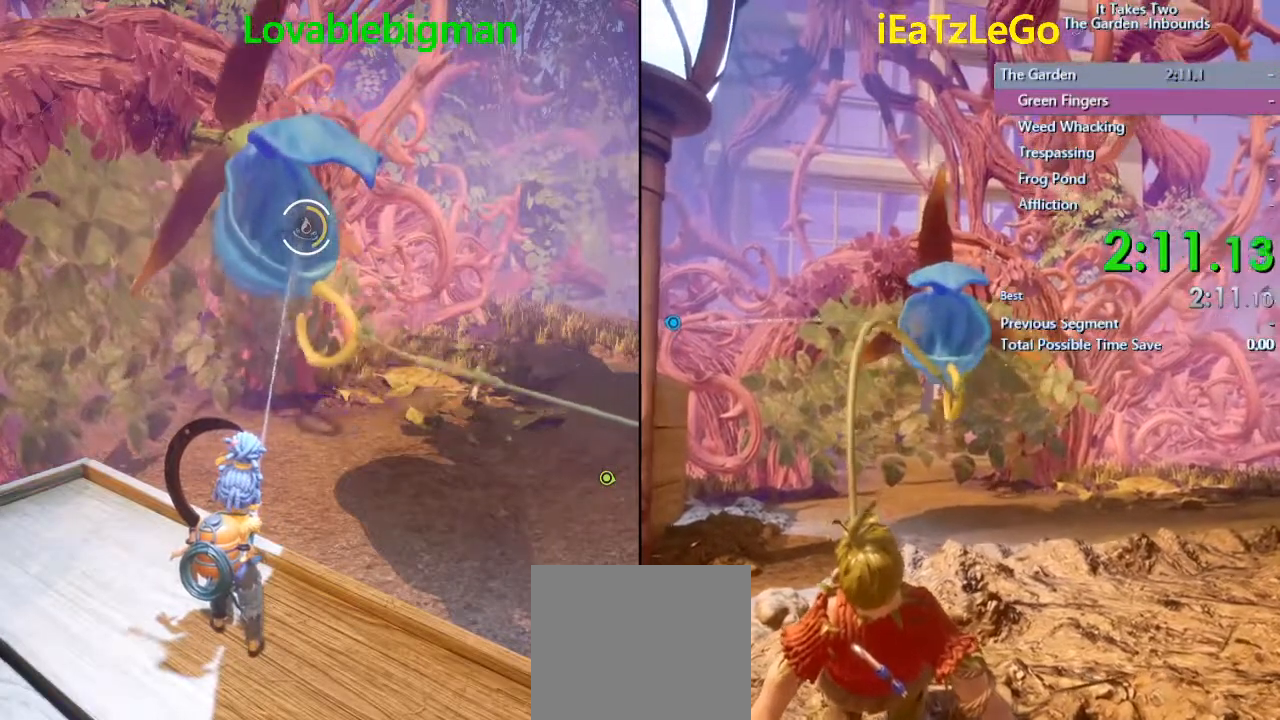
{"buttons": ["L2", "R2"], "left_stick": "center", "right_stick": "center", "events": []}
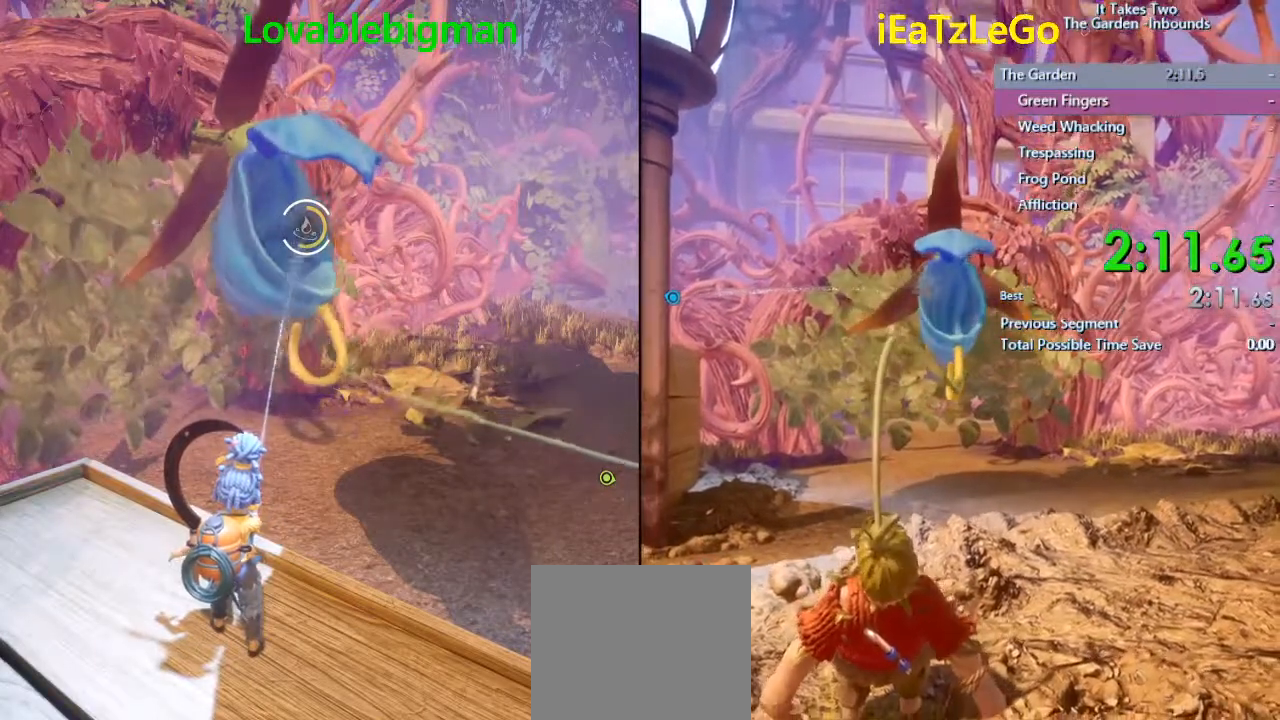
{"buttons": ["L2", "R2"], "left_stick": "center", "right_stick": "center", "events": []}
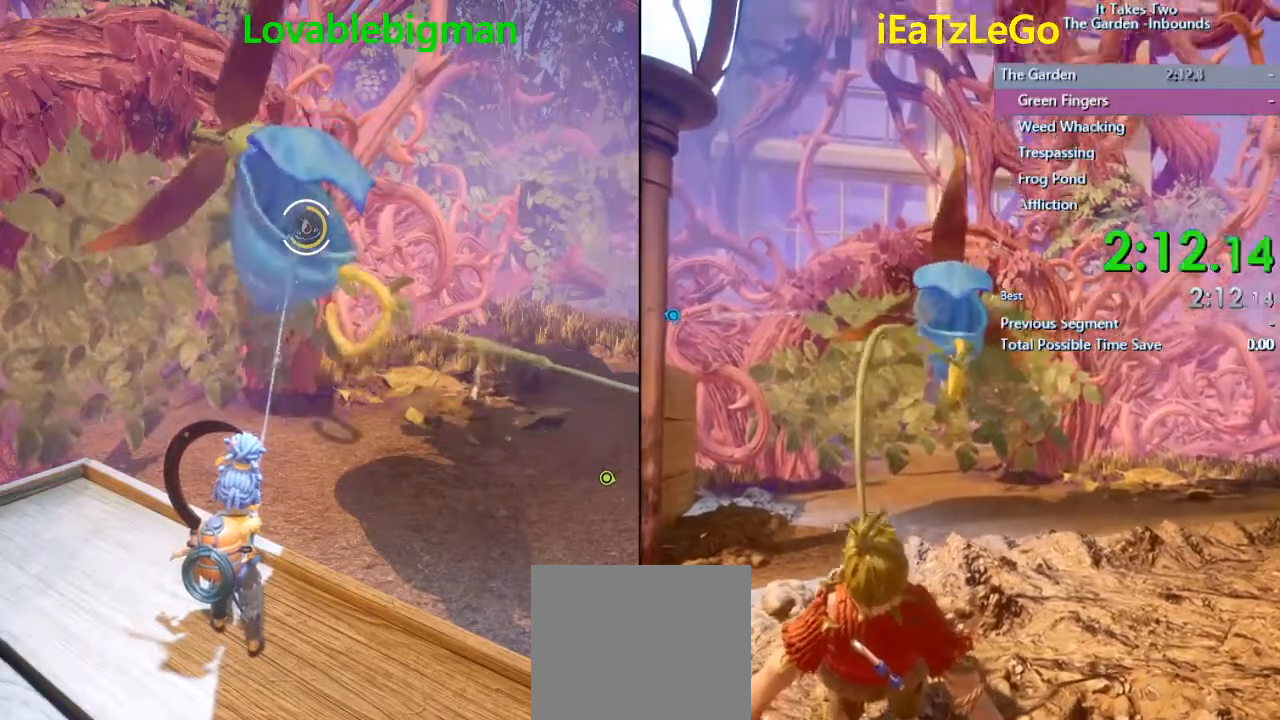
{"buttons": ["L2", "R2"], "left_stick": "center", "right_stick": "center", "events": []}
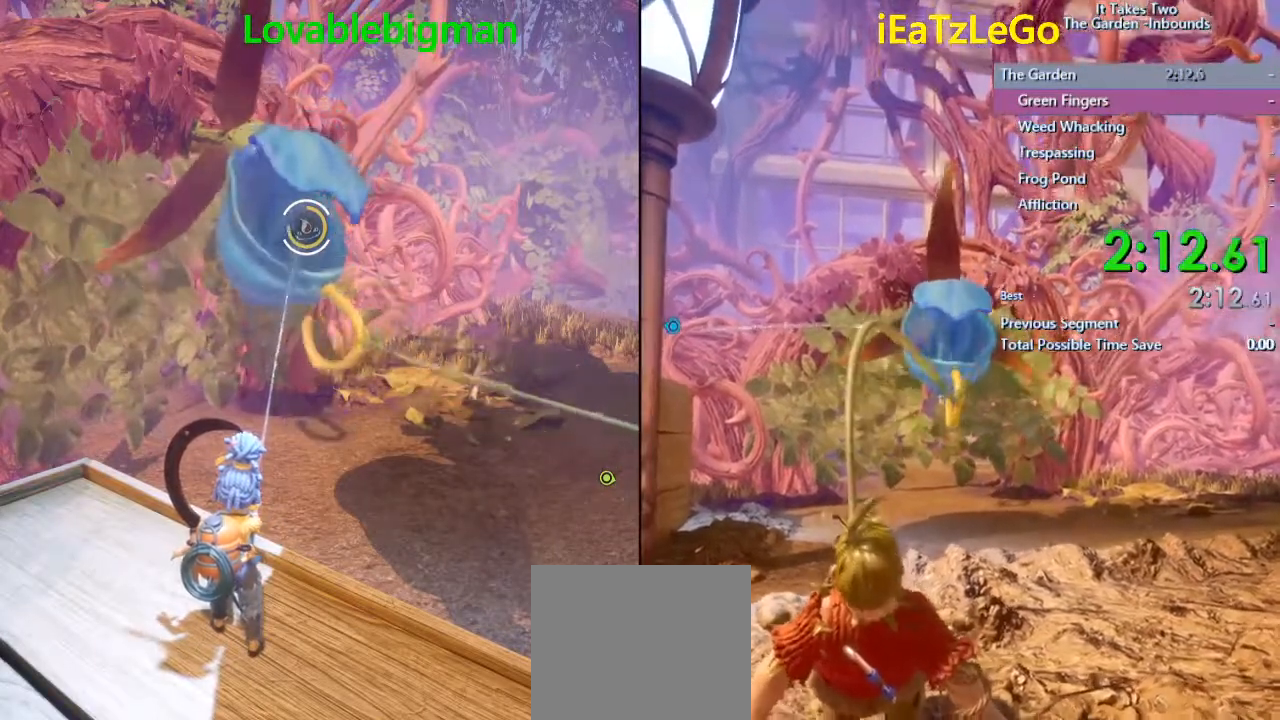
{"buttons": ["L2", "R2"], "left_stick": "center", "right_stick": "center", "events": []}
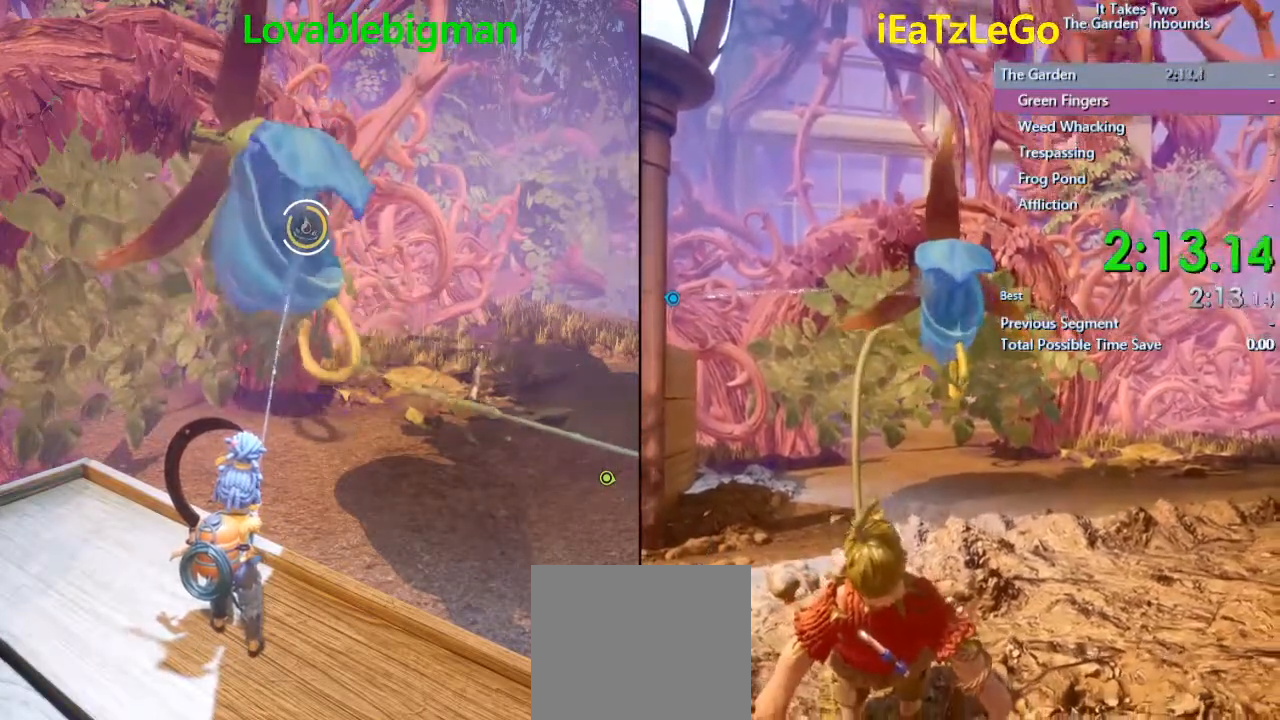
{"buttons": ["L2", "R2"], "left_stick": "center", "right_stick": "center", "events": []}
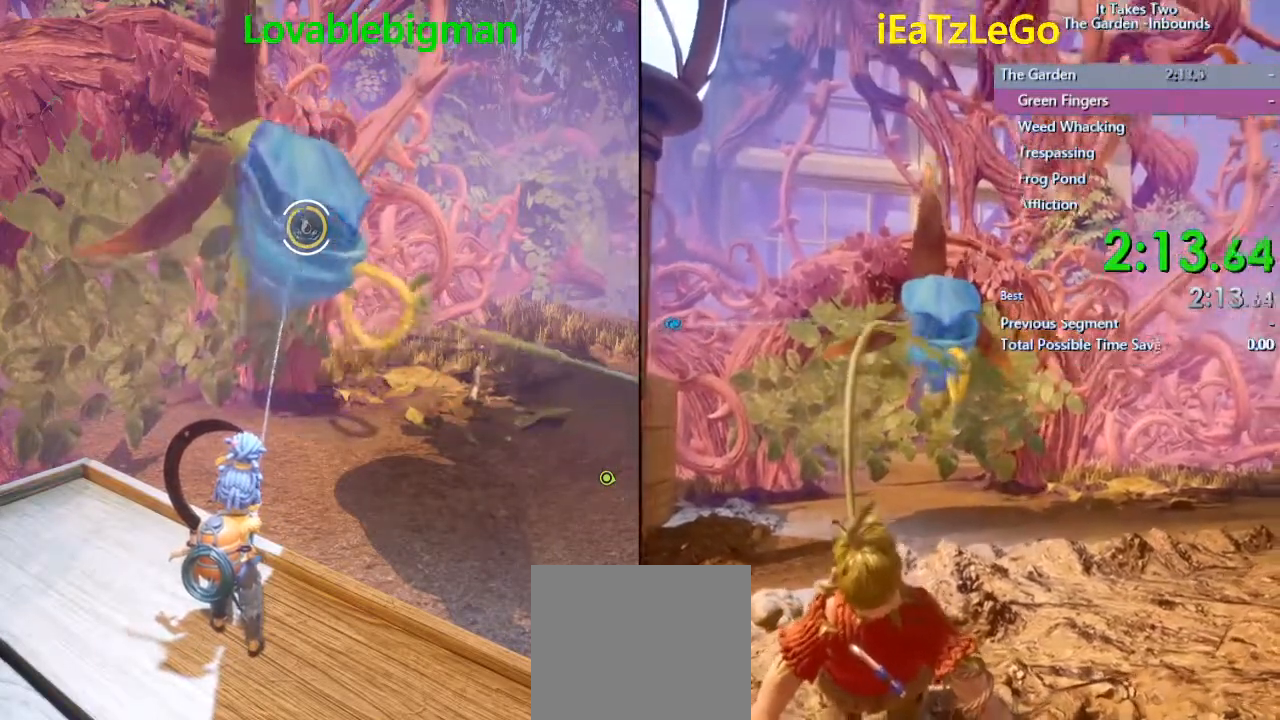
{"buttons": ["SQUARE"], "left_stick": "up", "right_stick": "center", "events": [[333, "L2", "up"], [333, "R2", "up"], [333, "left_stick", "up"], [467, "SQUARE", "down"]]}
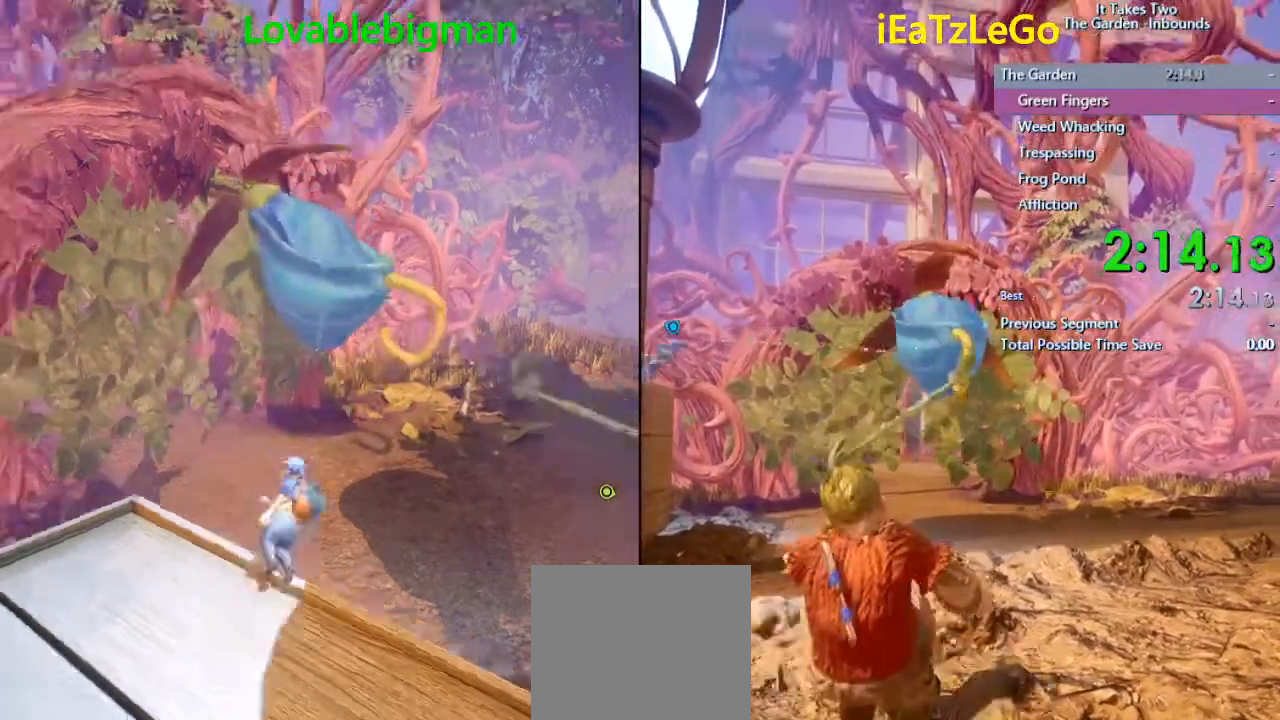
{"buttons": [], "left_stick": "center", "right_stick": "center", "events": [[100, "SQUARE", "up"], [467, "left_stick", "center"]]}
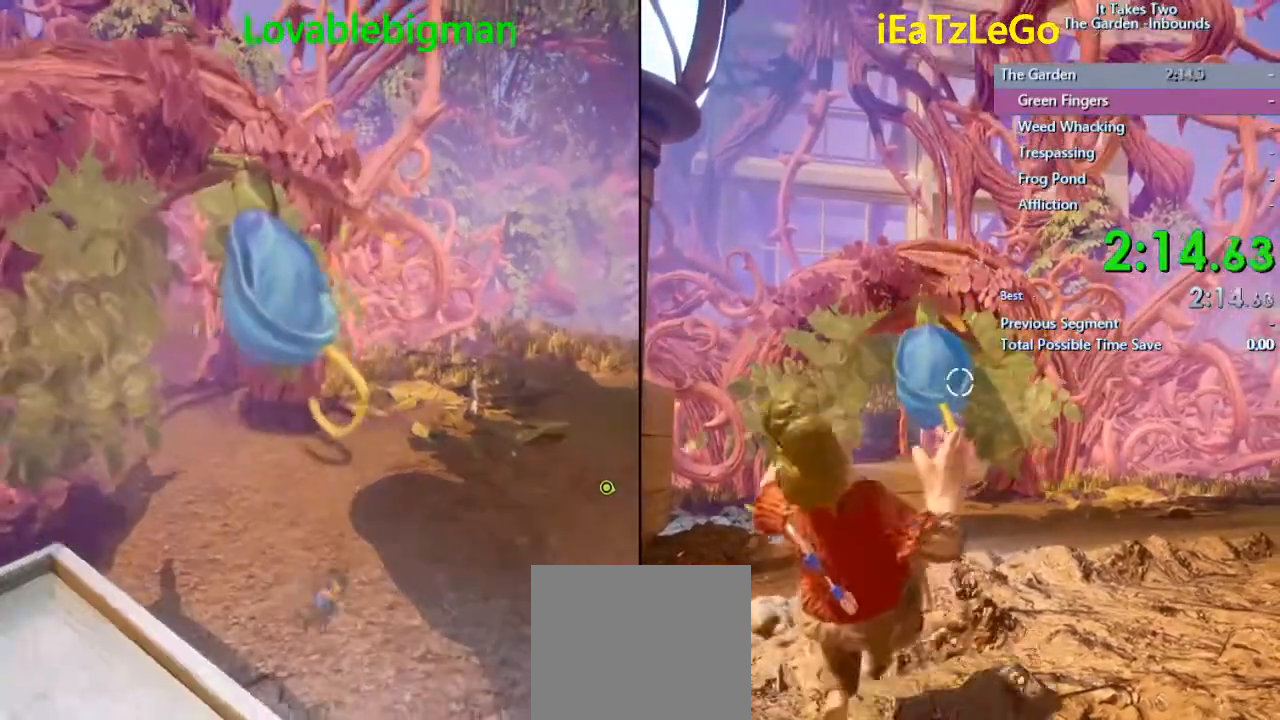
{"buttons": ["CIRCLE"], "left_stick": "center", "right_stick": "center", "events": [[100, "CIRCLE", "down"]]}
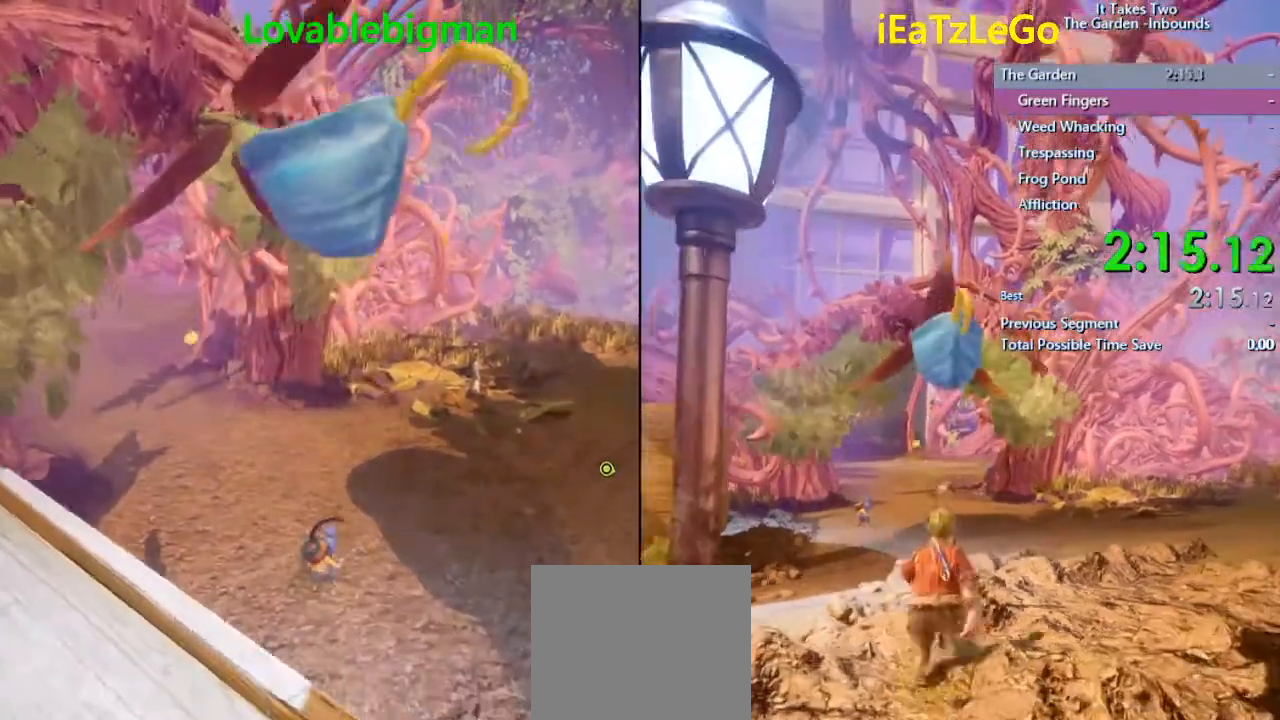
{"buttons": ["CIRCLE"], "left_stick": "center", "right_stick": "center", "events": []}
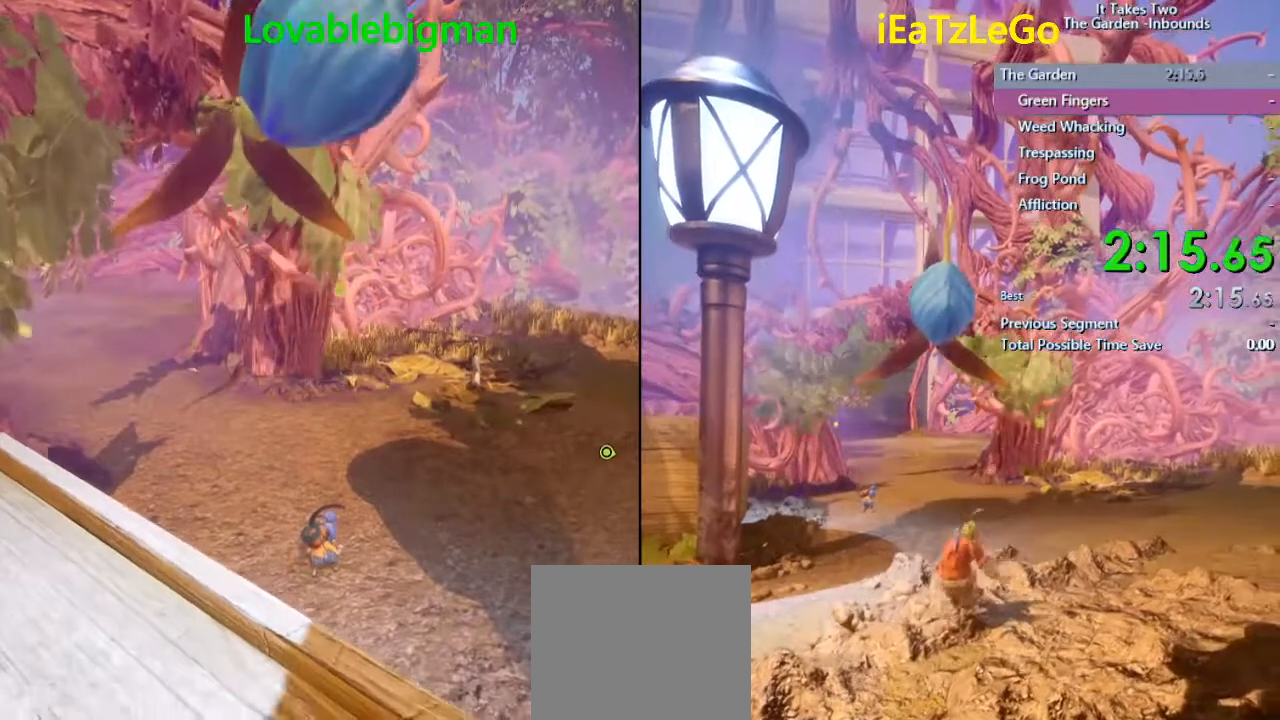
{"buttons": [], "left_stick": "center", "right_stick": "center", "events": [[367, "CIRCLE", "up"]]}